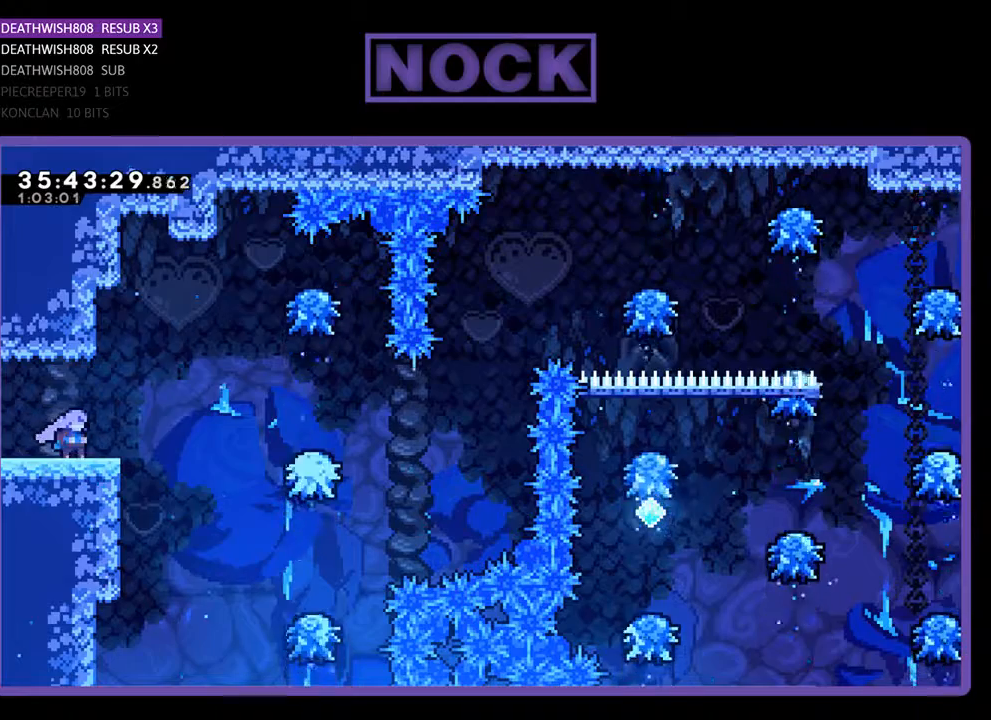
Gameplay with a controller (PlayStation layout); each line is a JSON object with the inputs held at the frame after it. "events" lists button and stick changes between this image and that frame as [ms after this image, input, new state], when the widget could be followed in between. Not read: left_stick right_stick.
{"buttons": ["CROSS", "R2", "DPAD_RIGHT"], "events": [[100, "DPAD_RIGHT", "down"], [367, "CROSS", "down"]]}
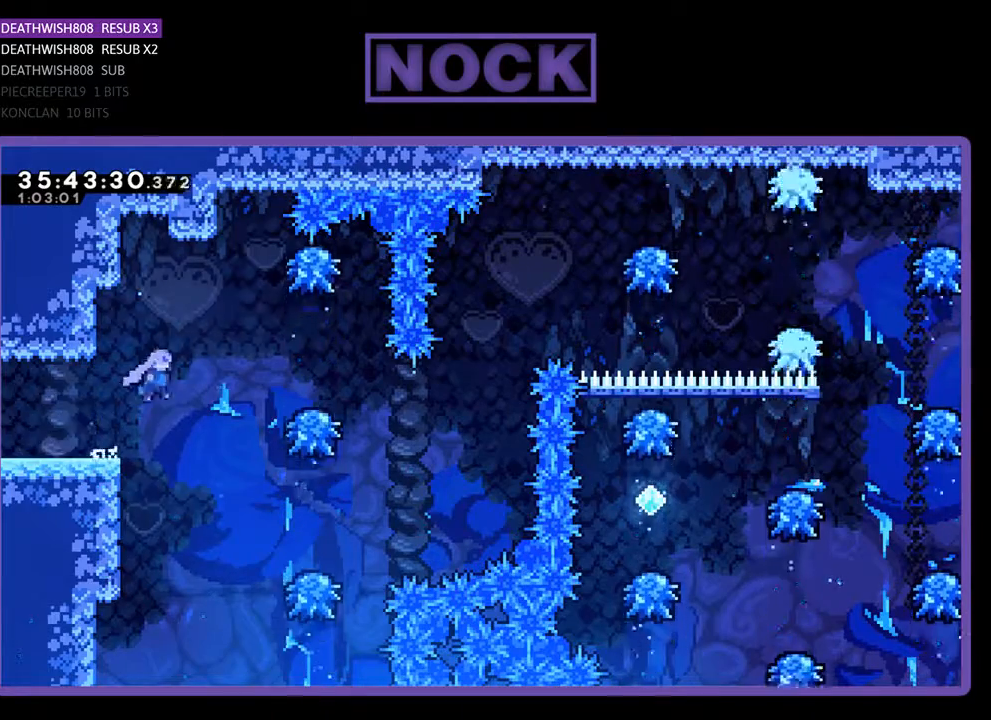
{"buttons": ["R2", "DPAD_RIGHT"], "events": [[100, "CROSS", "up"]]}
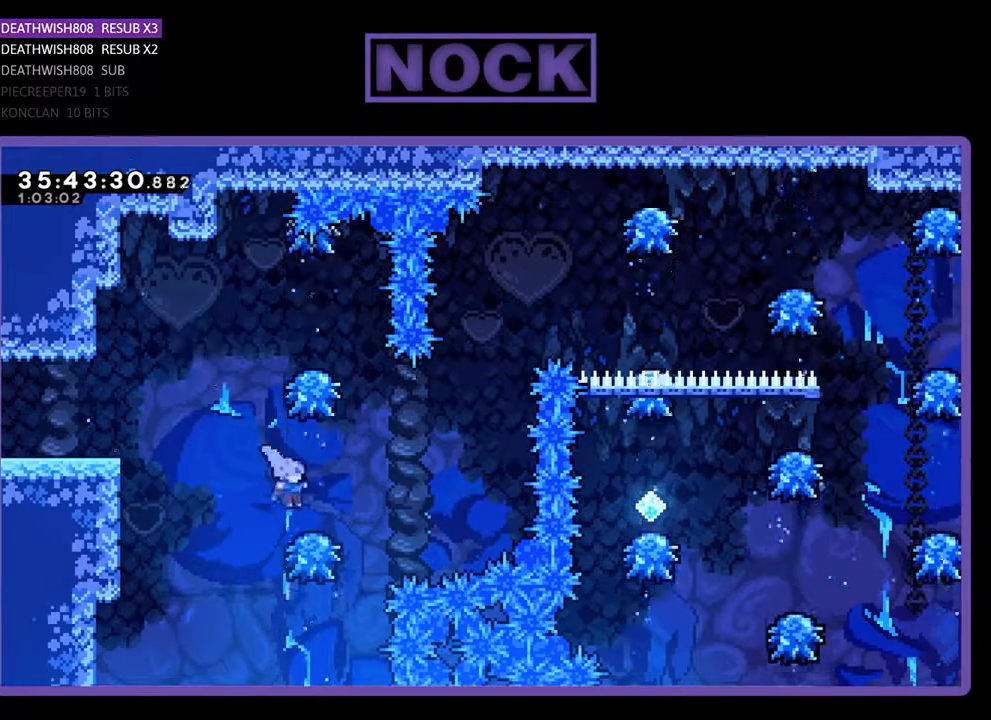
{"buttons": ["CROSS", "R2", "DPAD_RIGHT"], "events": [[133, "CROSS", "down"]]}
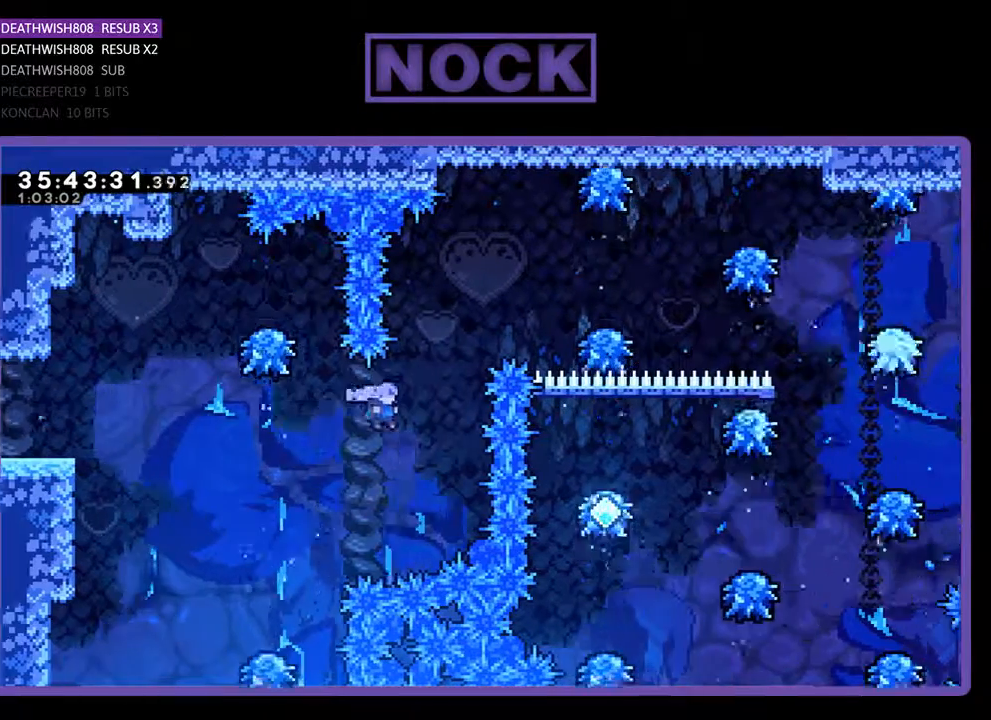
{"buttons": ["R2", "DPAD_UP"], "events": [[67, "CROSS", "up"], [67, "DPAD_UP", "down"], [133, "DPAD_RIGHT", "up"], [167, "CIRCLE", "down"], [467, "CIRCLE", "up"]]}
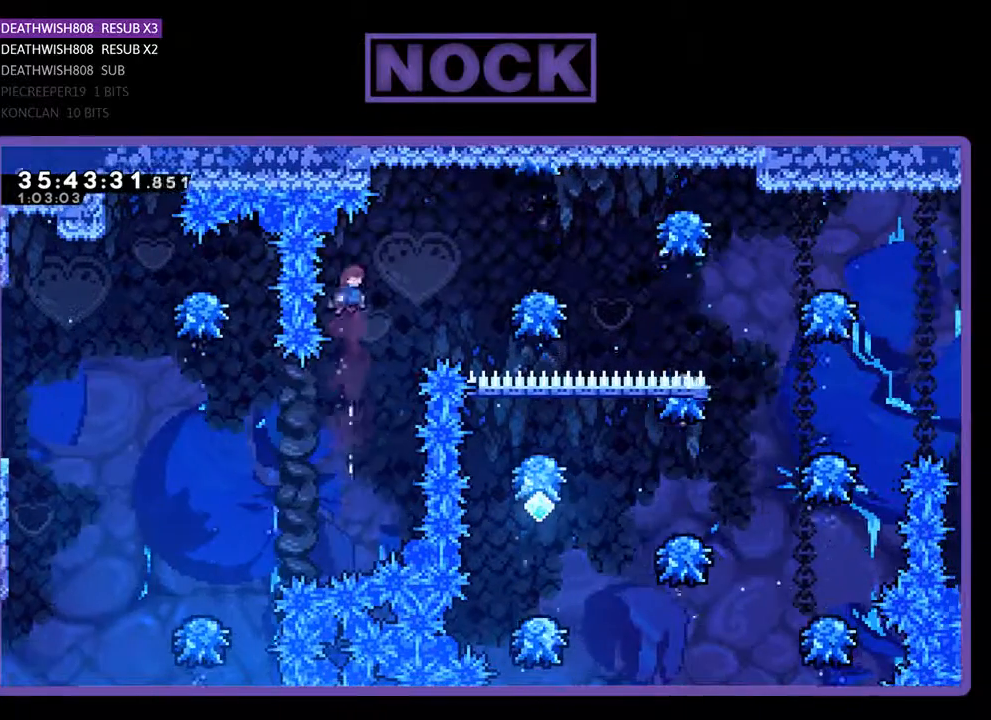
{"buttons": ["CIRCLE", "R2", "DPAD_UP", "DPAD_RIGHT"], "events": [[33, "DPAD_RIGHT", "down"], [133, "CIRCLE", "down"], [167, "DPAD_UP", "up"], [500, "DPAD_UP", "down"]]}
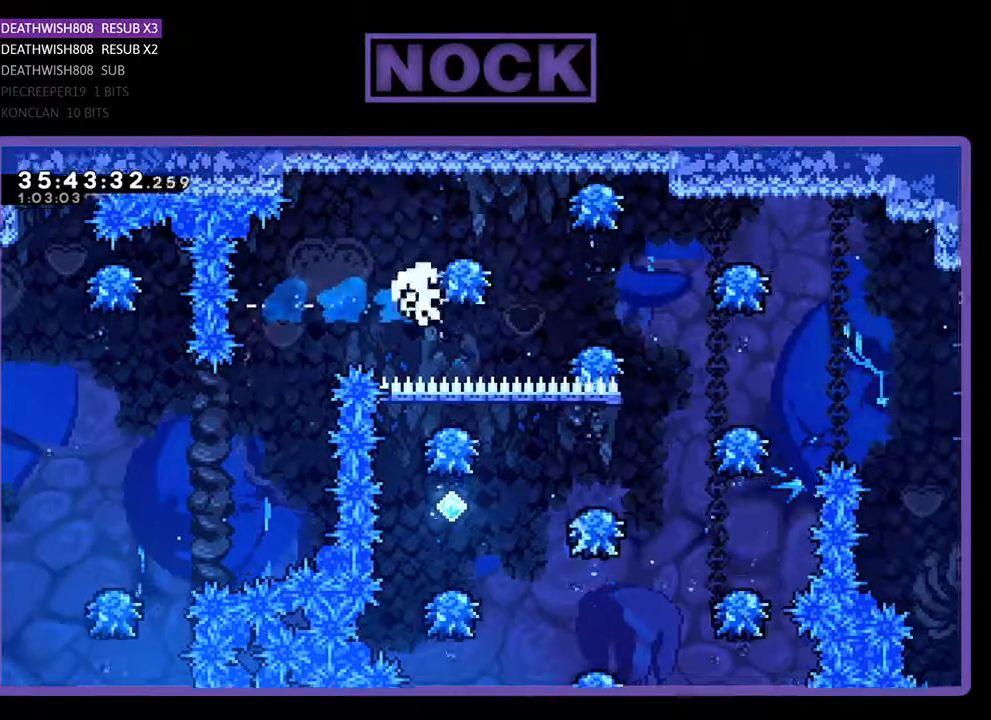
{"buttons": [], "events": [[100, "CIRCLE", "up"], [100, "DPAD_RIGHT", "up"], [133, "DPAD_UP", "up"], [400, "R2", "up"]]}
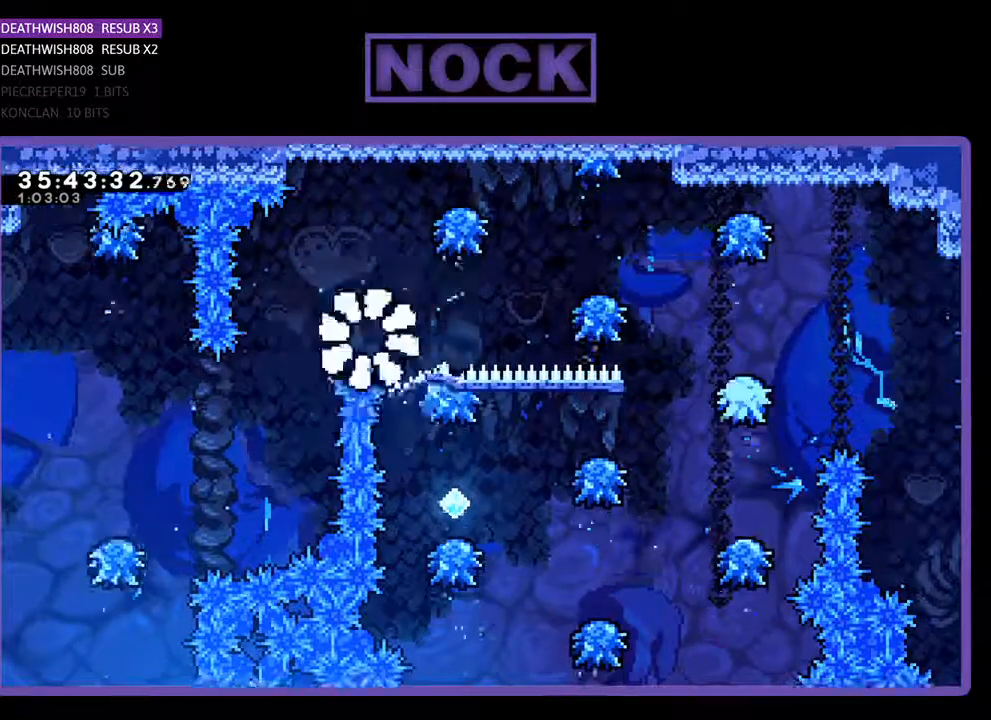
{"buttons": ["R2"], "events": [[433, "R2", "down"]]}
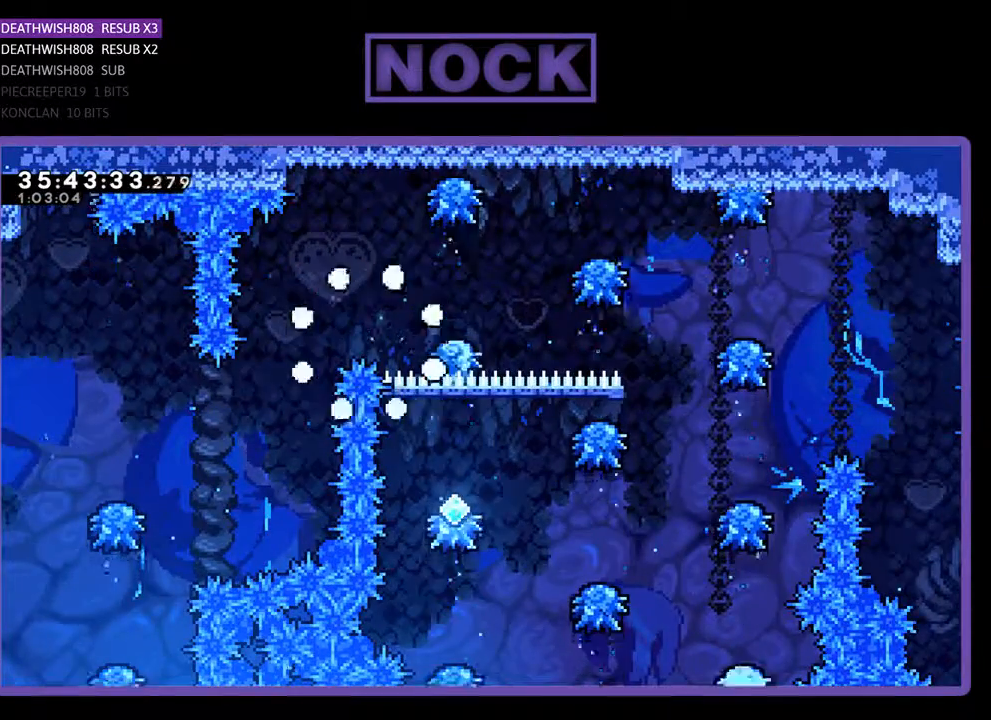
{"buttons": ["R2"], "events": []}
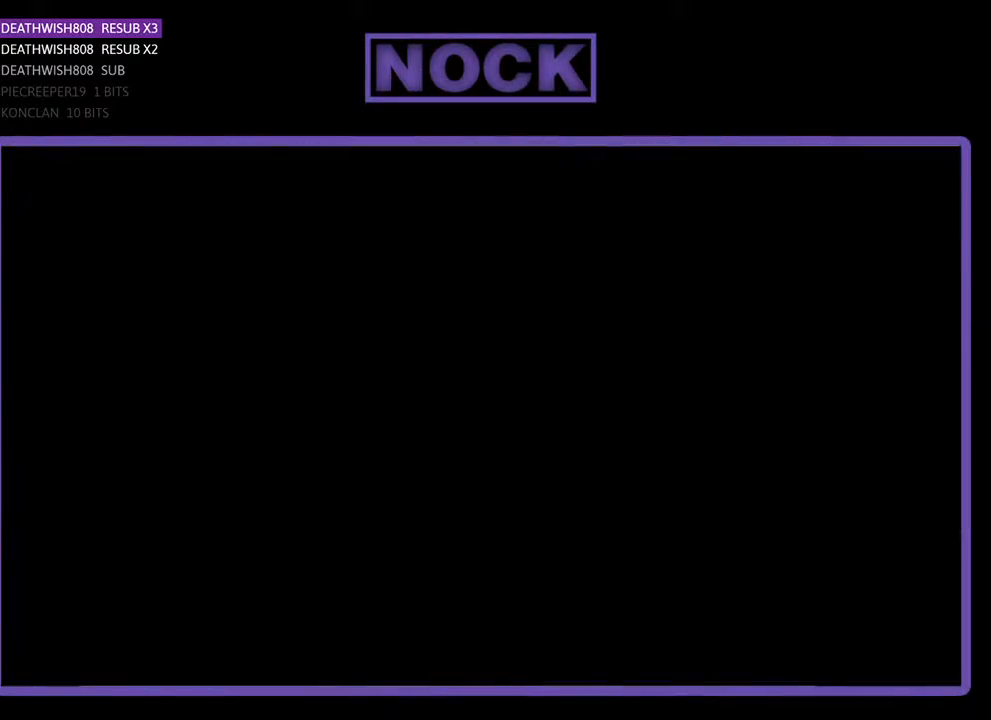
{"buttons": ["R2"], "events": []}
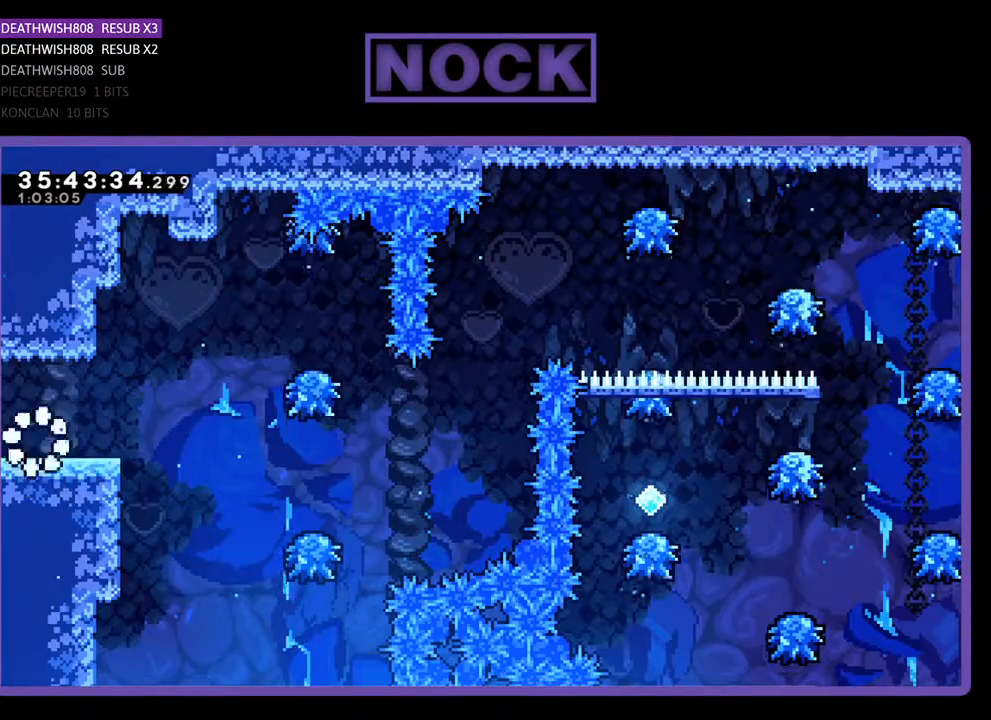
{"buttons": ["R2"], "events": []}
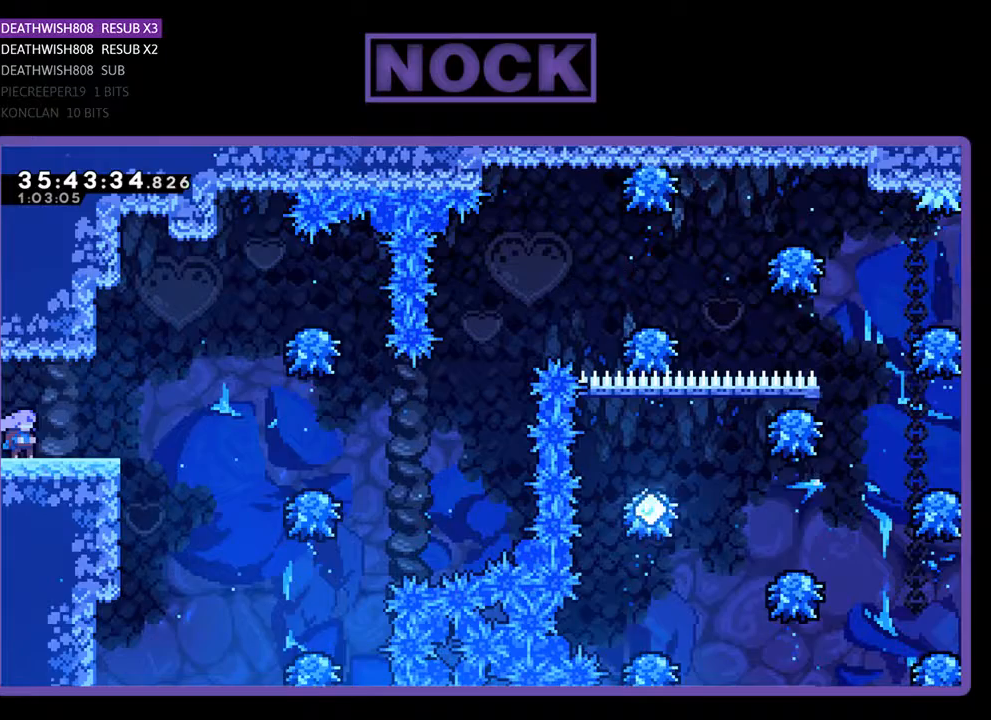
{"buttons": ["R2"], "events": []}
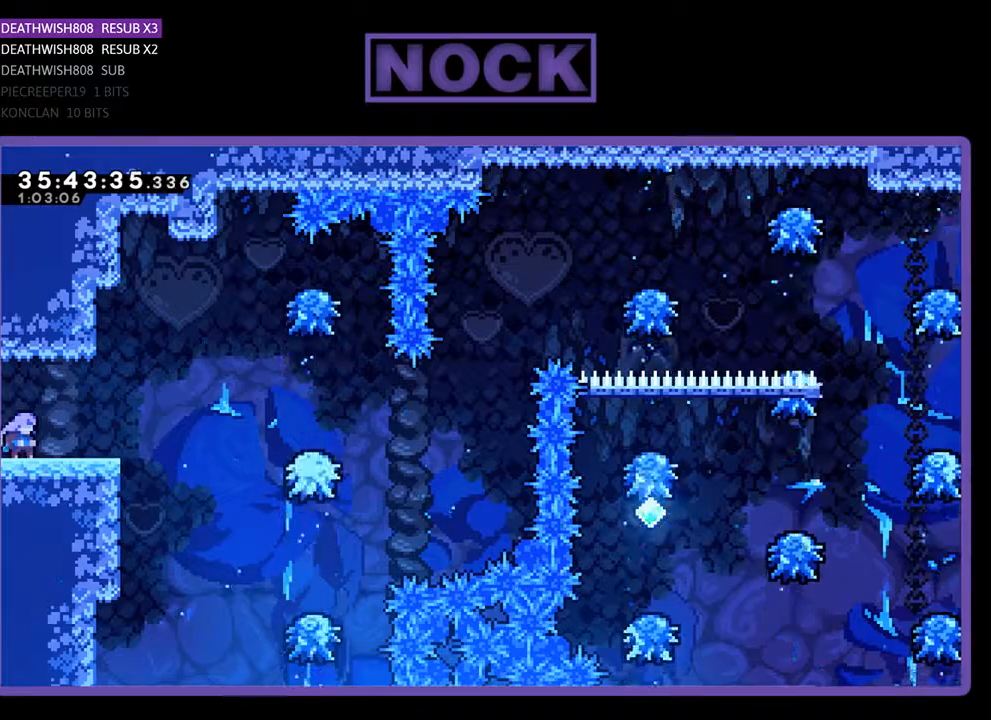
{"buttons": ["R2", "DPAD_RIGHT"], "events": [[67, "DPAD_RIGHT", "down"]]}
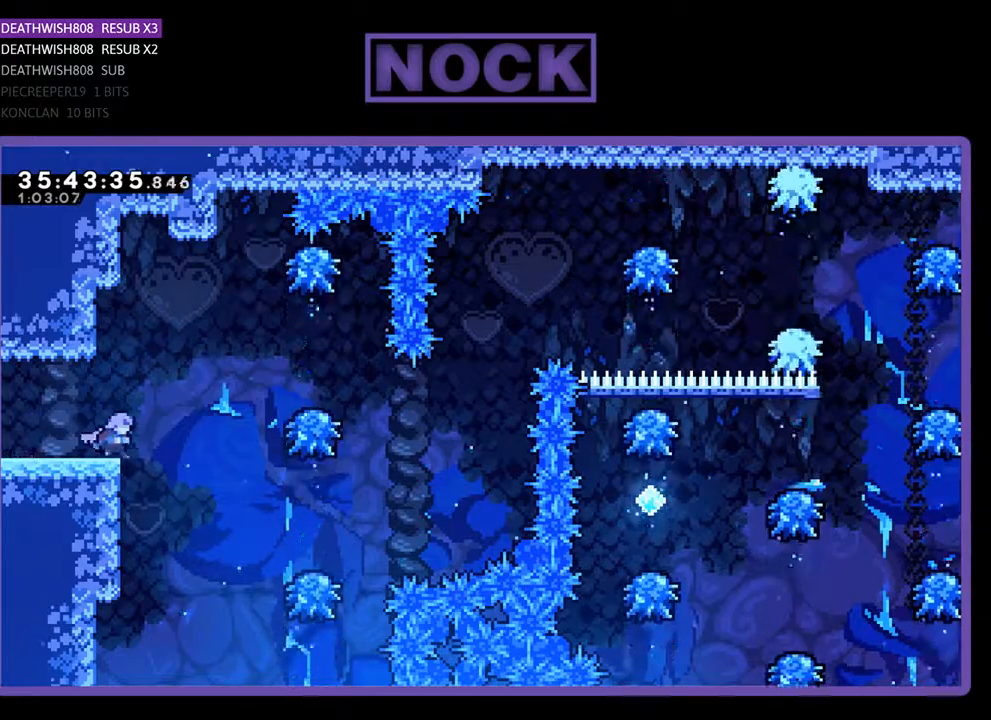
{"buttons": ["R2", "DPAD_RIGHT"], "events": [[133, "CROSS", "down"], [333, "CROSS", "up"], [400, "DPAD_RIGHT", "up"], [467, "DPAD_RIGHT", "down"]]}
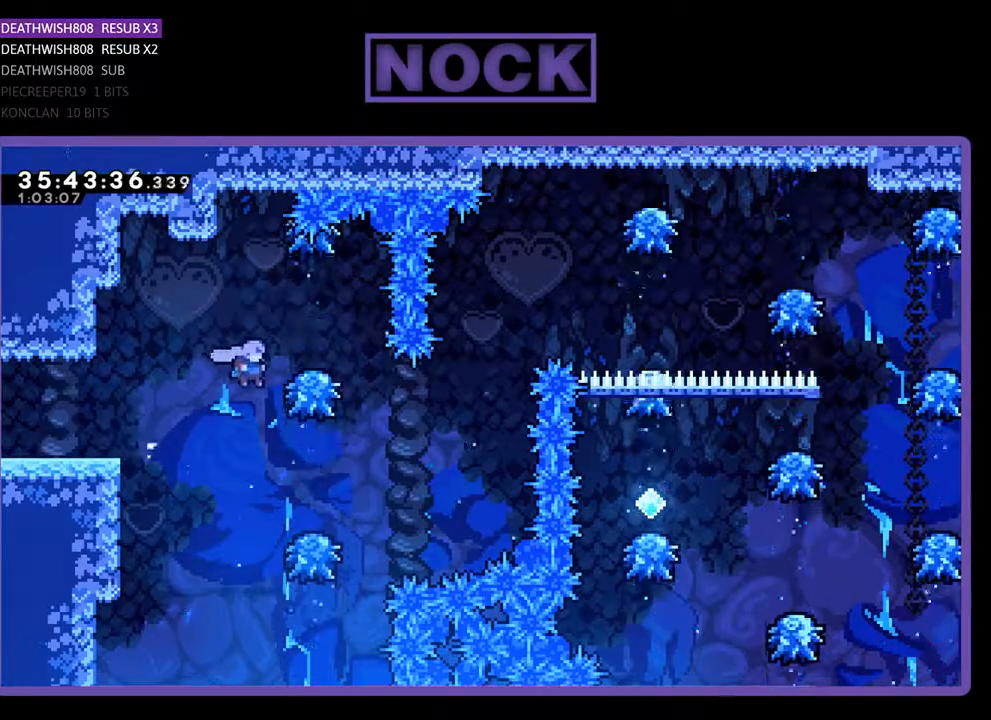
{"buttons": ["CROSS", "R2", "DPAD_RIGHT"], "events": [[367, "CROSS", "down"]]}
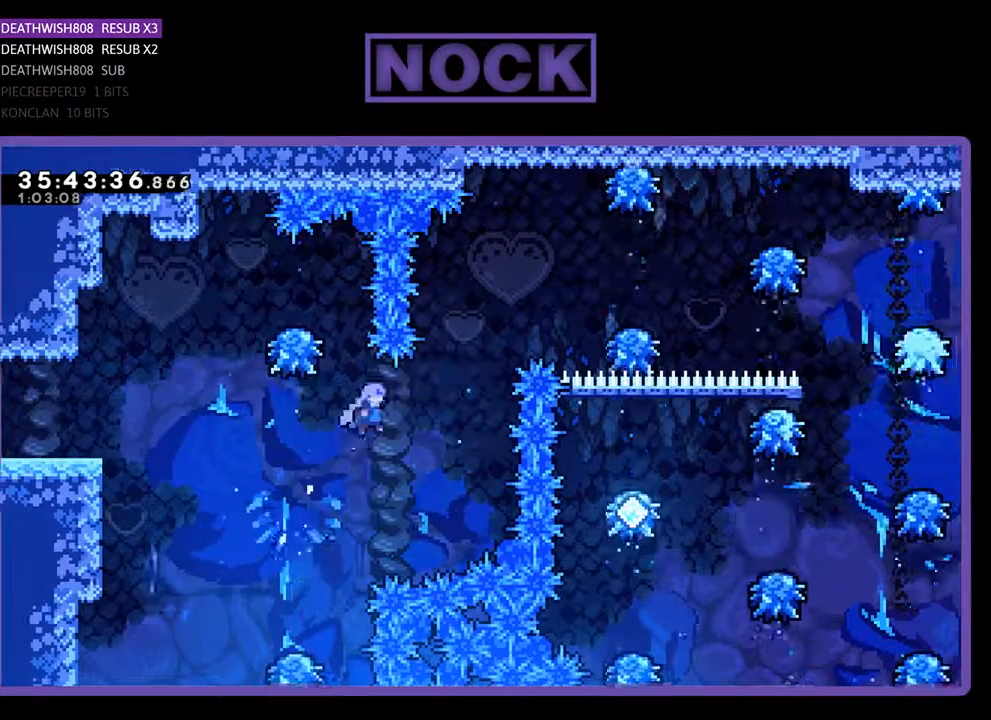
{"buttons": ["CIRCLE", "R2", "DPAD_UP"], "events": [[200, "DPAD_UP", "down"], [267, "CROSS", "up"], [267, "DPAD_RIGHT", "up"], [333, "CIRCLE", "down"]]}
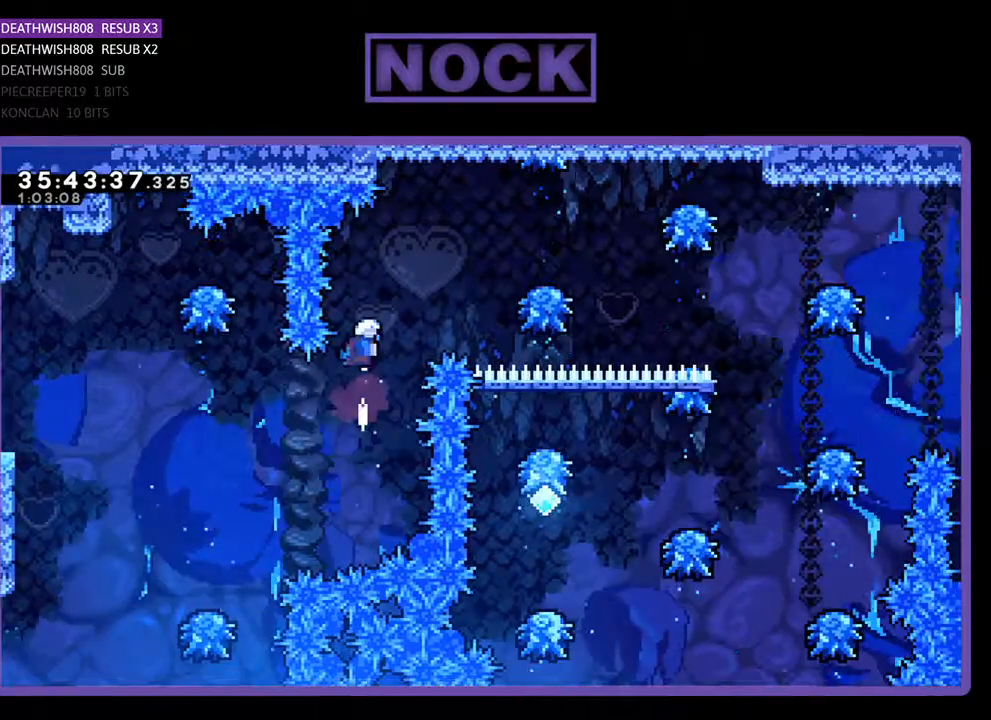
{"buttons": ["CIRCLE", "R2", "DPAD_UP", "DPAD_RIGHT"], "events": [[100, "DPAD_RIGHT", "down"], [167, "CIRCLE", "up"], [267, "DPAD_UP", "up"], [333, "CIRCLE", "down"], [433, "DPAD_UP", "down"]]}
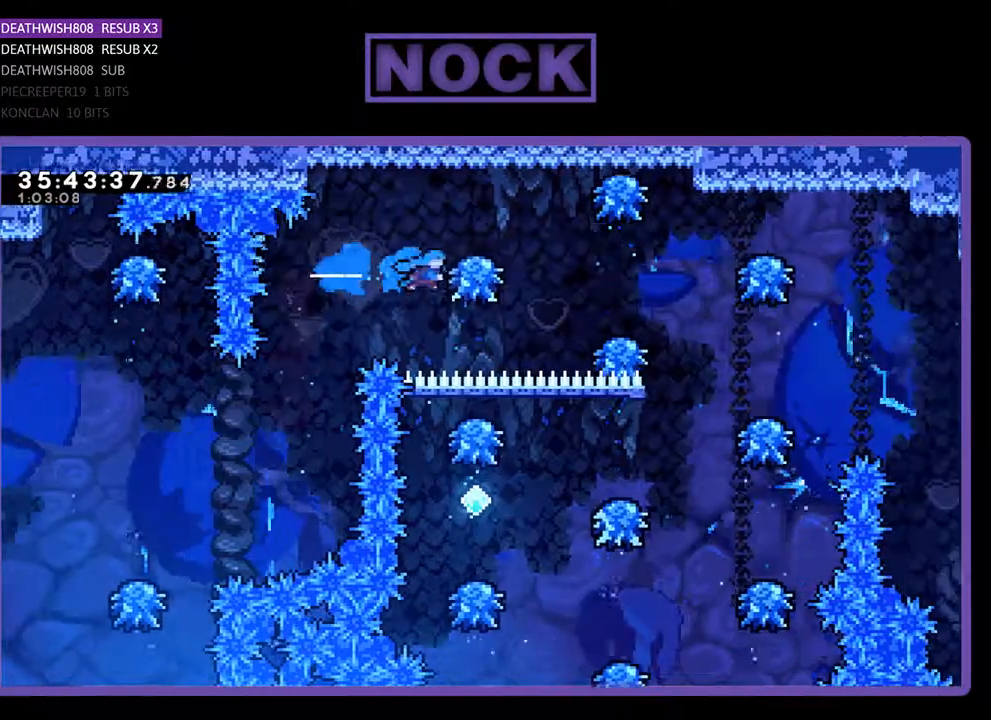
{"buttons": ["R2"], "events": [[133, "DPAD_RIGHT", "up"], [267, "CIRCLE", "up"], [333, "DPAD_UP", "up"]]}
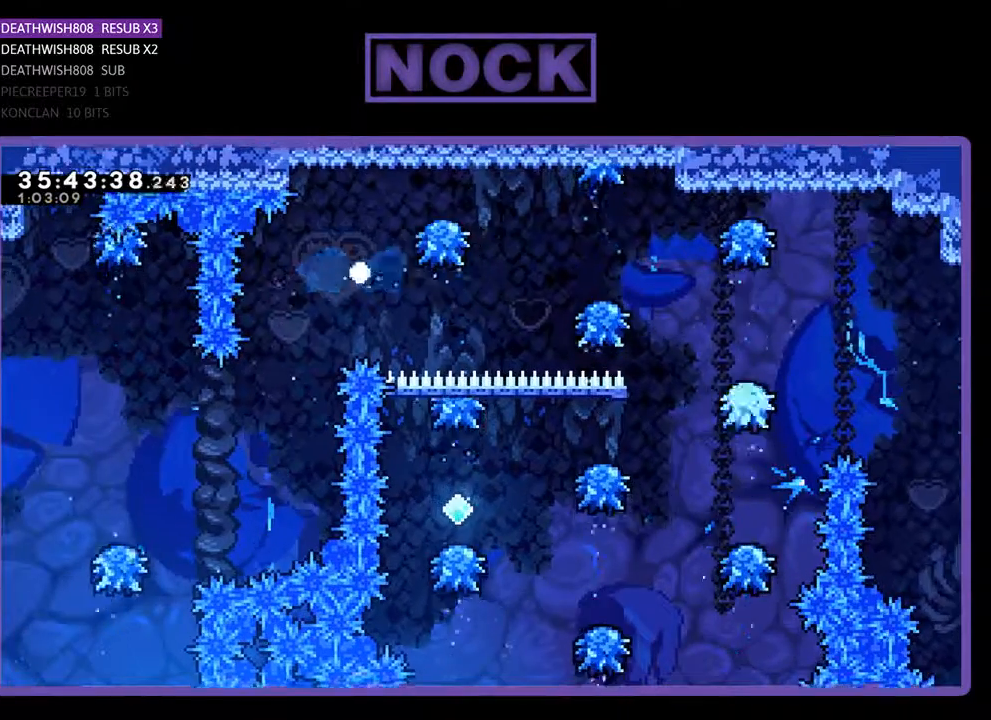
{"buttons": [], "events": [[67, "R2", "up"]]}
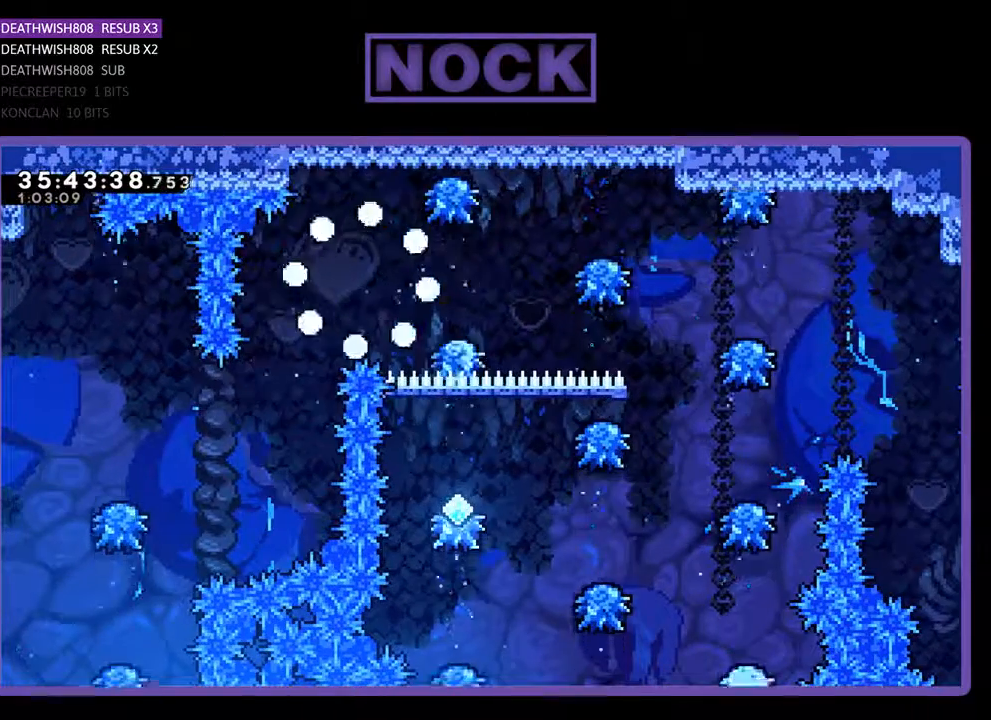
{"buttons": ["R2"], "events": [[100, "R2", "down"]]}
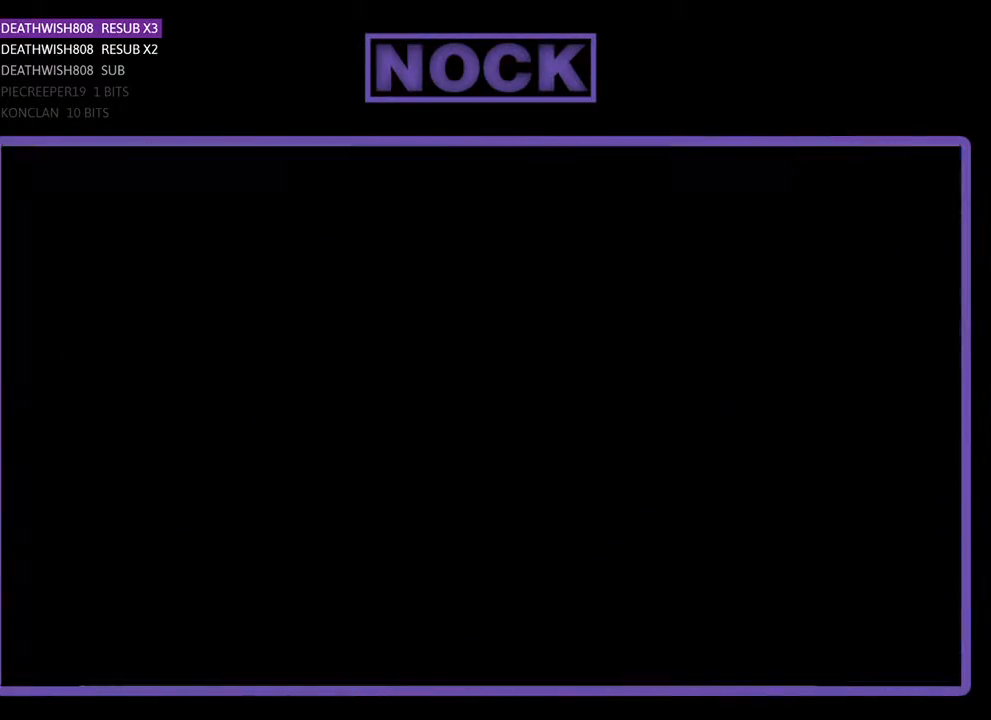
{"buttons": ["R2"], "events": []}
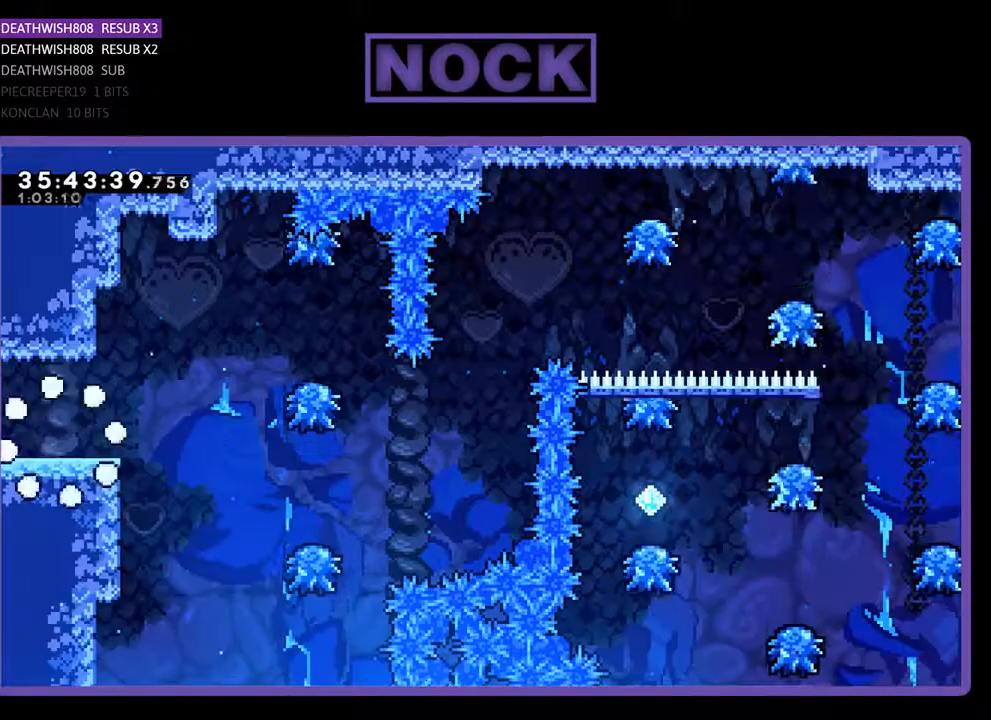
{"buttons": ["R2", "DPAD_RIGHT"], "events": [[133, "DPAD_RIGHT", "down"]]}
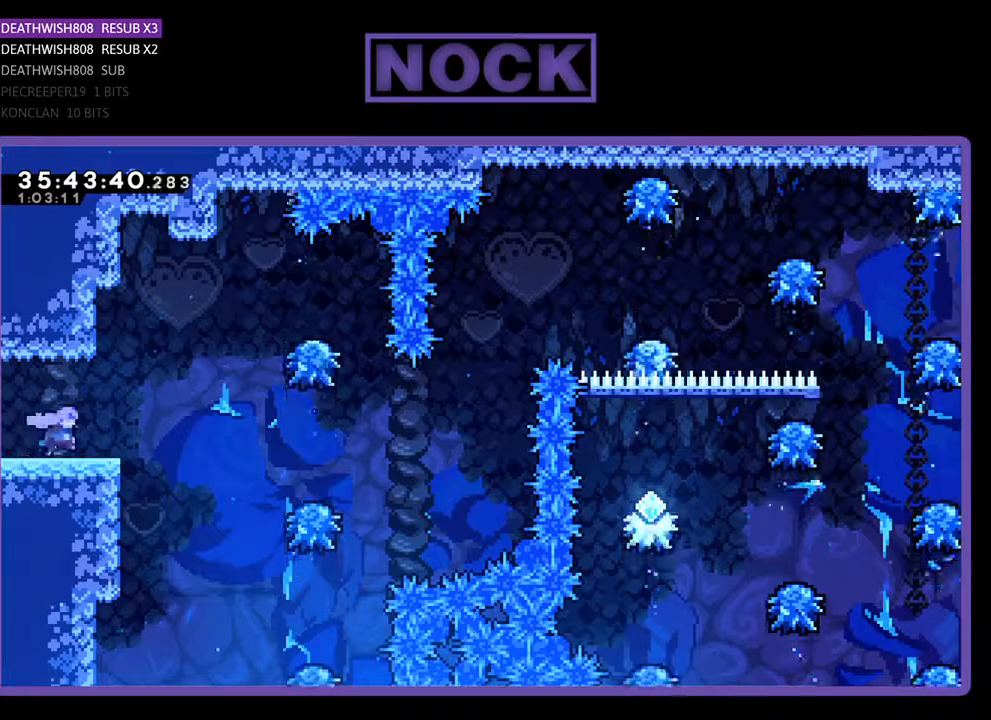
{"buttons": ["CROSS", "R2", "DPAD_RIGHT"], "events": [[300, "CROSS", "down"]]}
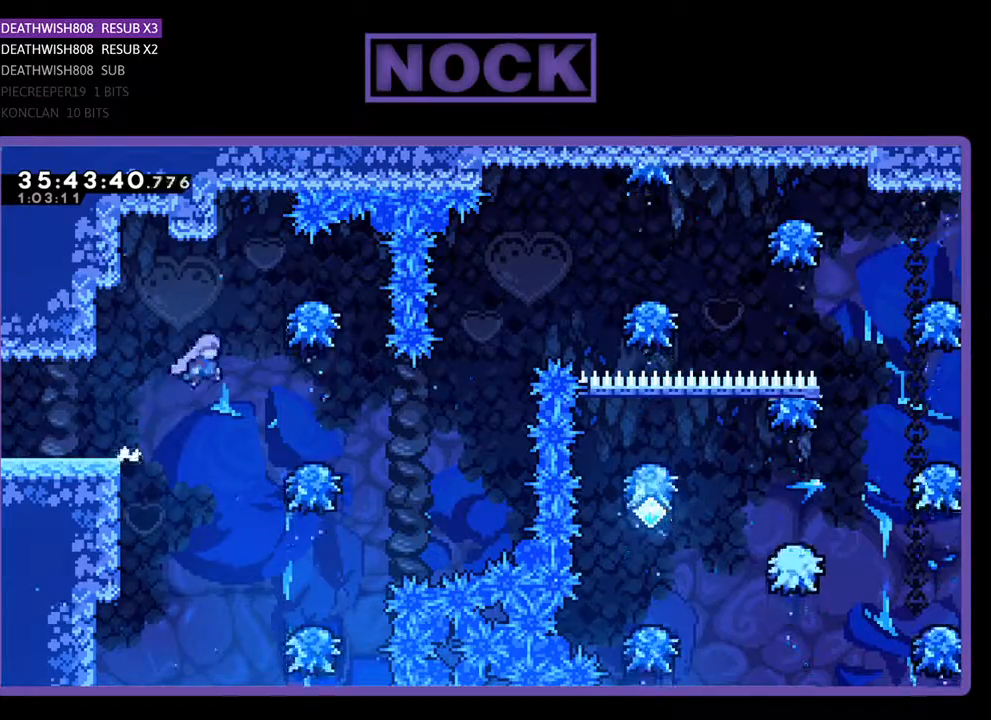
{"buttons": [], "events": [[100, "CROSS", "up"], [500, "DPAD_RIGHT", "up"], [500, "R2", "up"]]}
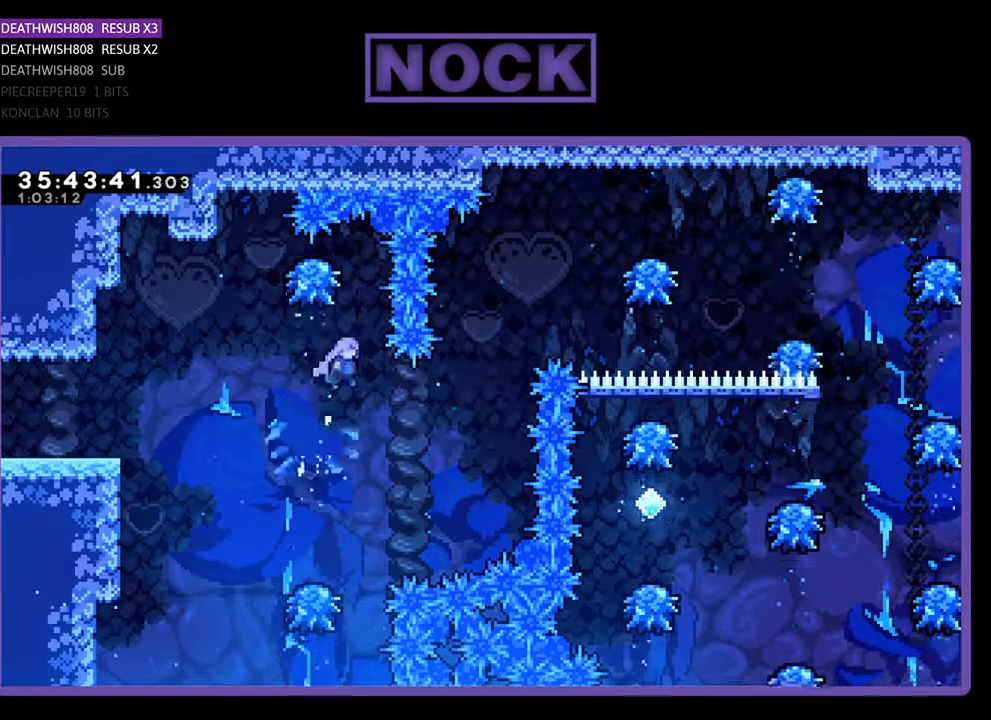
{"buttons": ["CIRCLE", "R2", "DPAD_UP", "DPAD_RIGHT"], "events": [[167, "DPAD_RIGHT", "down"], [267, "R2", "down"], [400, "CIRCLE", "down"], [400, "DPAD_UP", "down"]]}
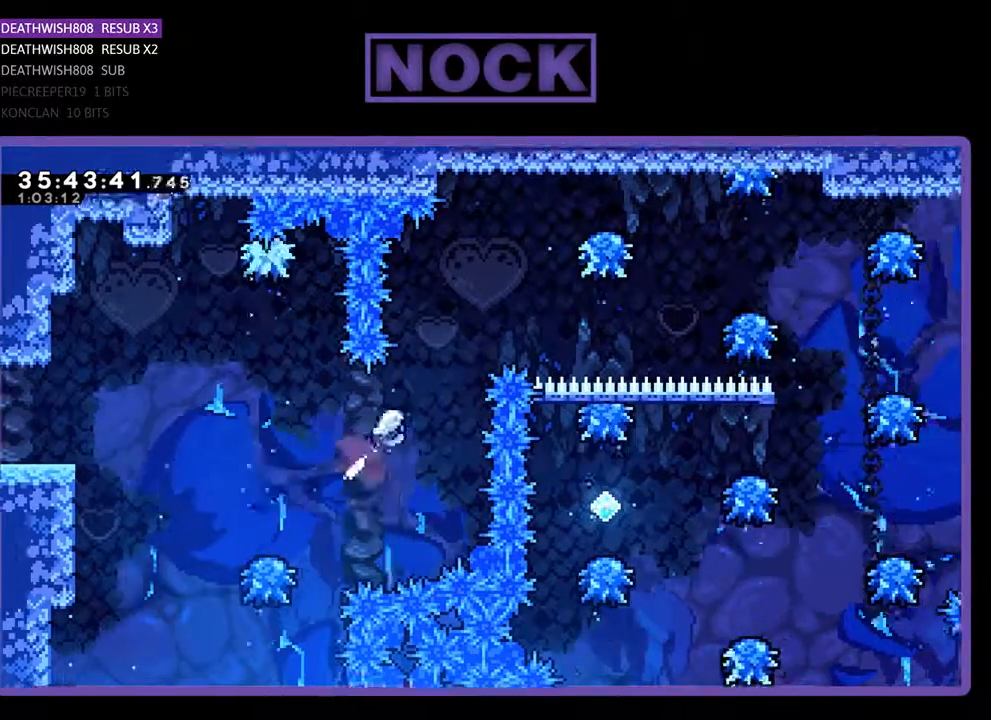
{"buttons": ["CIRCLE", "R2", "DPAD_UP", "DPAD_RIGHT"], "events": [[133, "DPAD_RIGHT", "up"], [200, "CIRCLE", "up"], [267, "CIRCLE", "down"], [400, "DPAD_RIGHT", "down"]]}
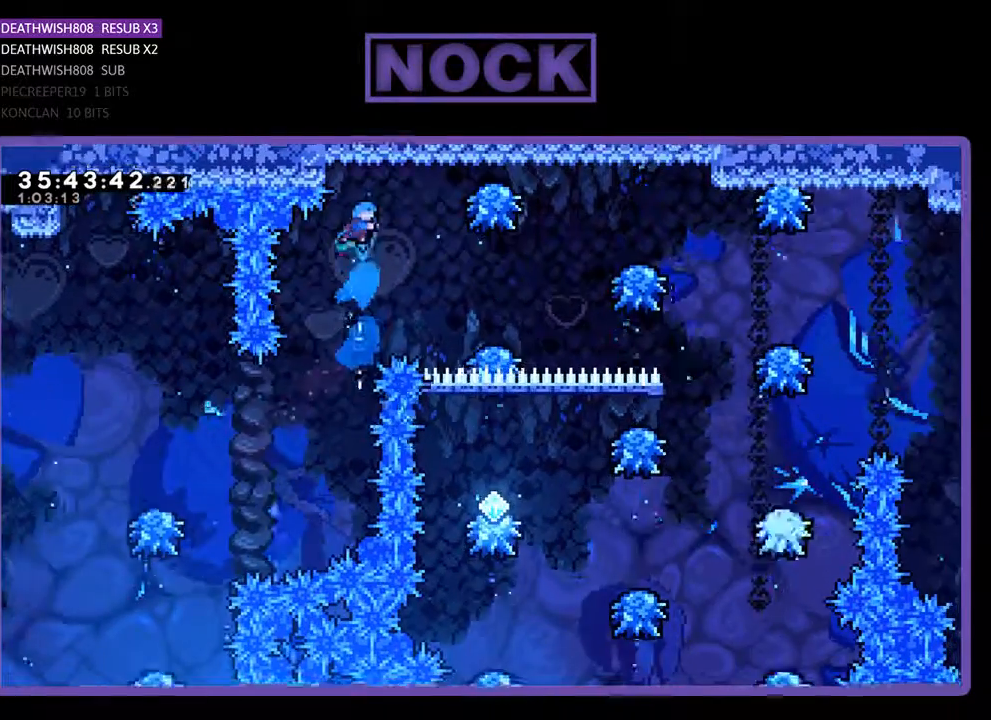
{"buttons": ["CIRCLE", "R2", "DPAD_RIGHT"], "events": [[67, "DPAD_UP", "up"]]}
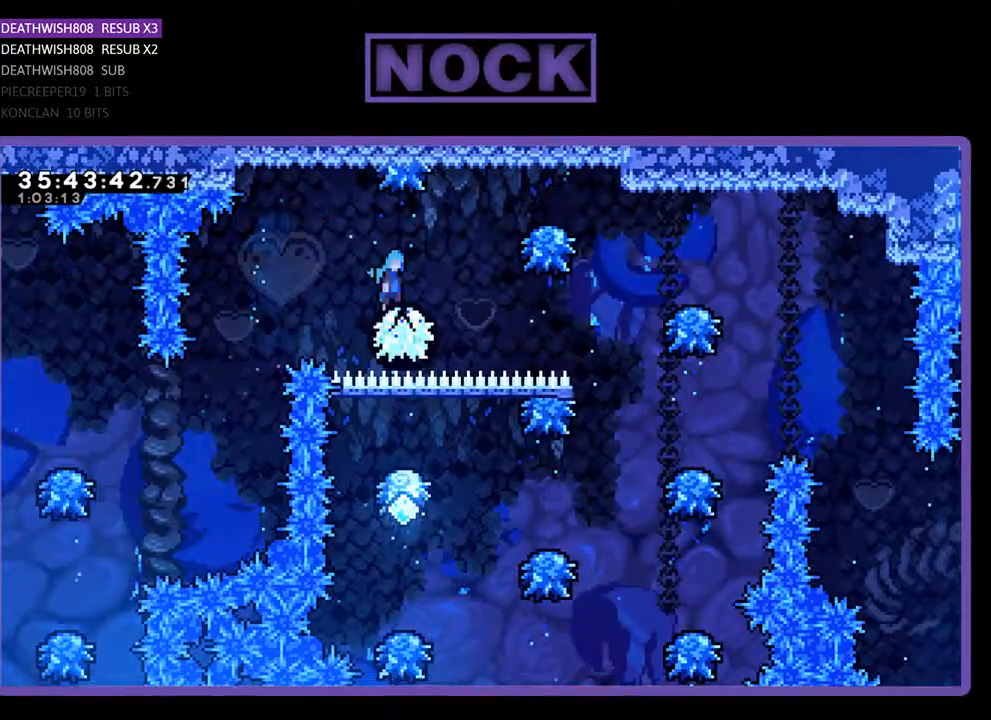
{"buttons": ["R2", "DPAD_RIGHT"], "events": [[100, "CIRCLE", "up"]]}
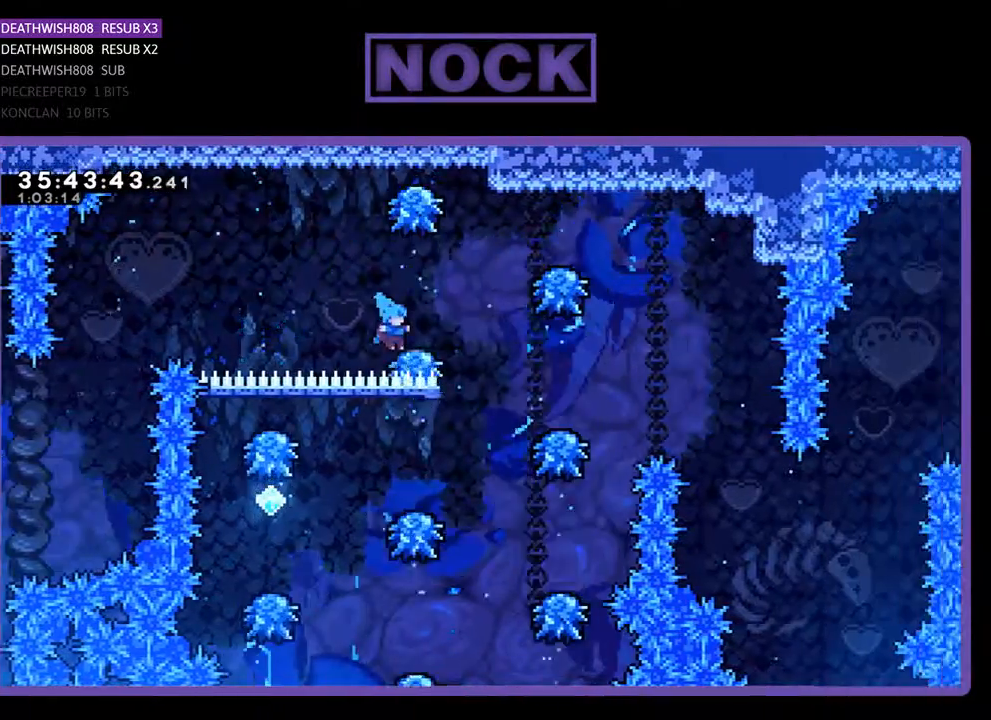
{"buttons": ["R2", "DPAD_RIGHT"], "events": []}
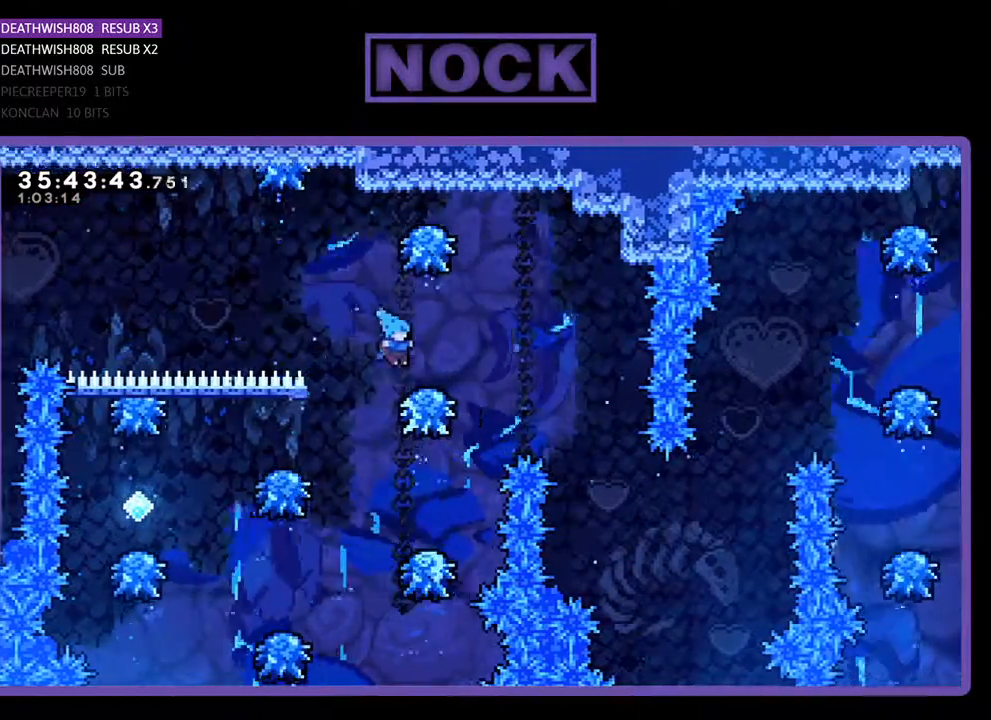
{"buttons": ["R2"], "events": [[167, "DPAD_RIGHT", "up"], [233, "DPAD_LEFT", "down"], [500, "DPAD_LEFT", "up"]]}
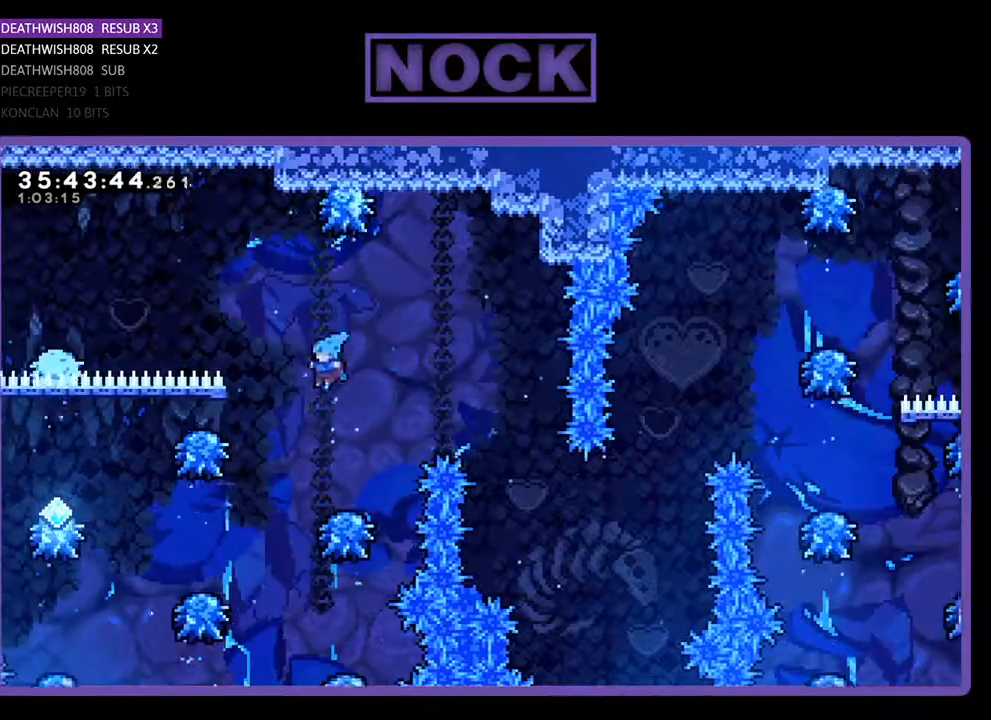
{"buttons": ["CROSS", "R2", "DPAD_LEFT"], "events": [[100, "DPAD_RIGHT", "down"], [167, "DPAD_RIGHT", "up"], [267, "CROSS", "down"], [267, "DPAD_LEFT", "down"]]}